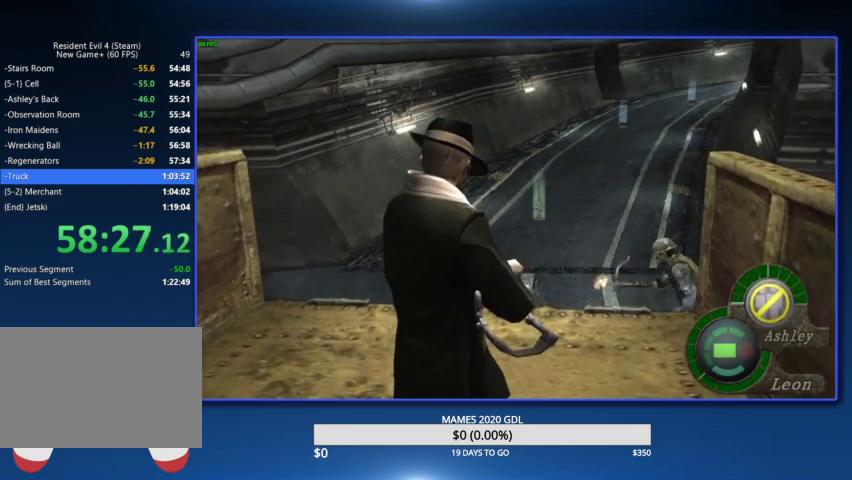
Gameplay with a controller (PlayStation layout); each line is a JSON object with the inputs held at the frame after it. "events" lists button and stick changes between this image and that frame as [ms after this image, input, new state], when the widget could be followed in between.
{"buttons": ["L2"], "left_stick": "center", "right_stick": "center"}
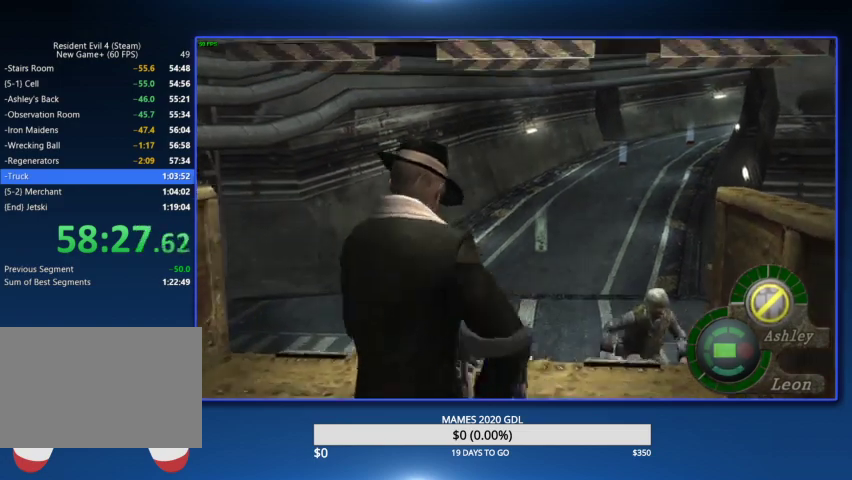
{"buttons": ["L2", "R2", "DPAD_DOWN"], "left_stick": "center", "right_stick": "center", "events": [[167, "DPAD_DOWN", "down"], [233, "R2", "down"]]}
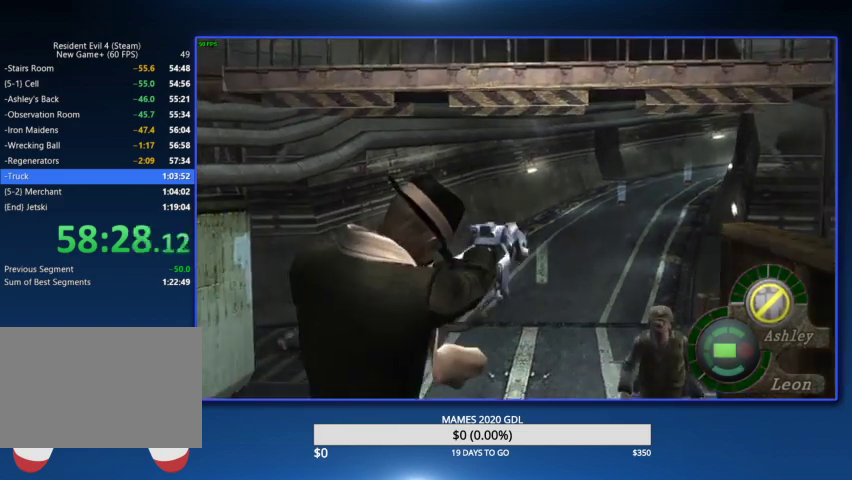
{"buttons": ["L2", "R2"], "left_stick": "center", "right_stick": "center", "events": [[333, "DPAD_DOWN", "up"]]}
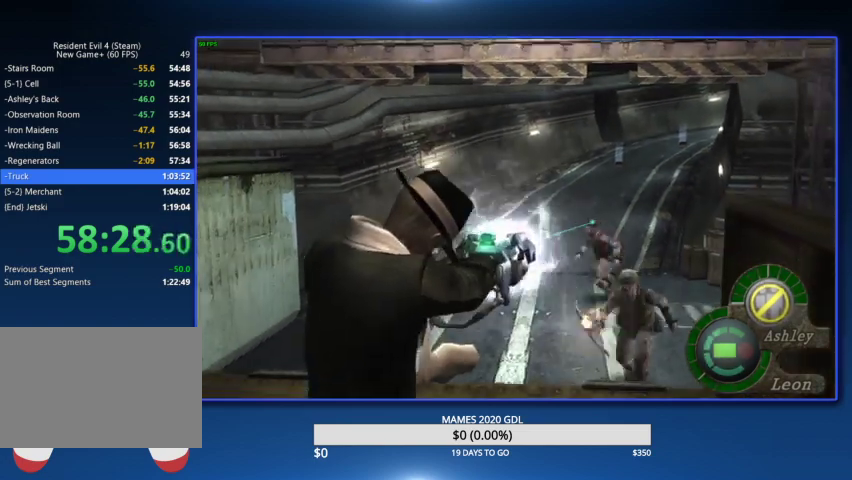
{"buttons": ["L2", "R2"], "left_stick": "center", "right_stick": "center"}
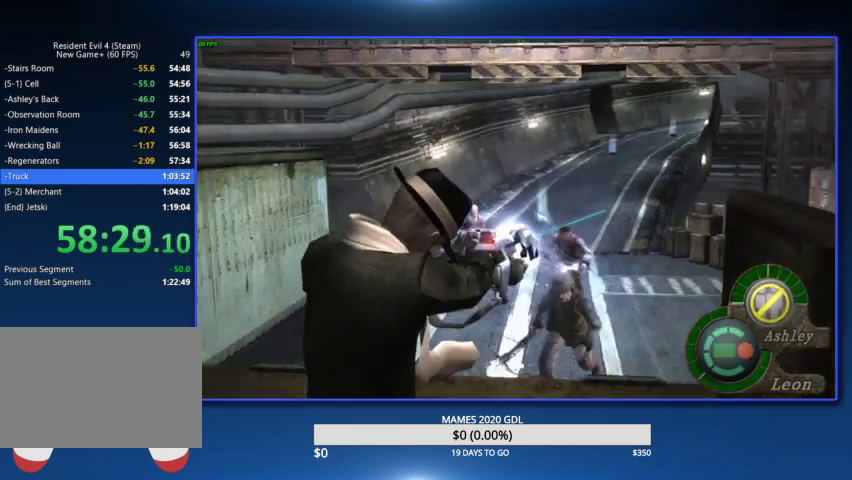
{"buttons": ["L2", "R2"], "left_stick": "center", "right_stick": "center"}
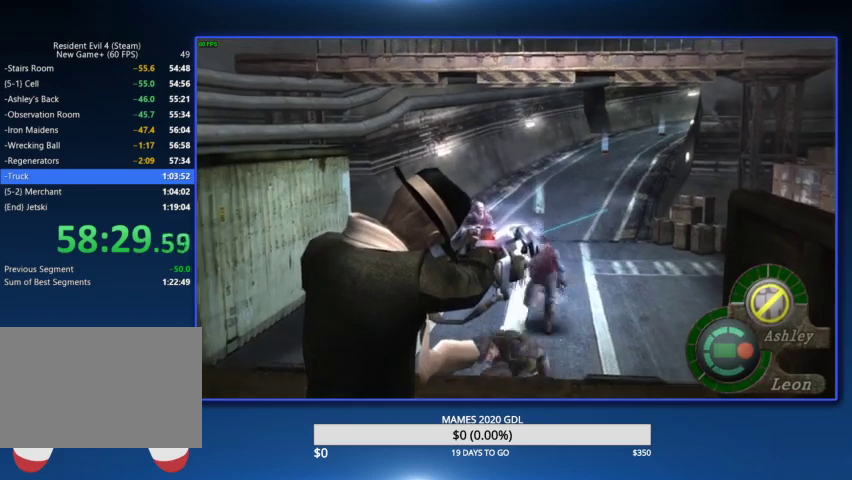
{"buttons": ["L2", "R2"], "left_stick": "center", "right_stick": "center"}
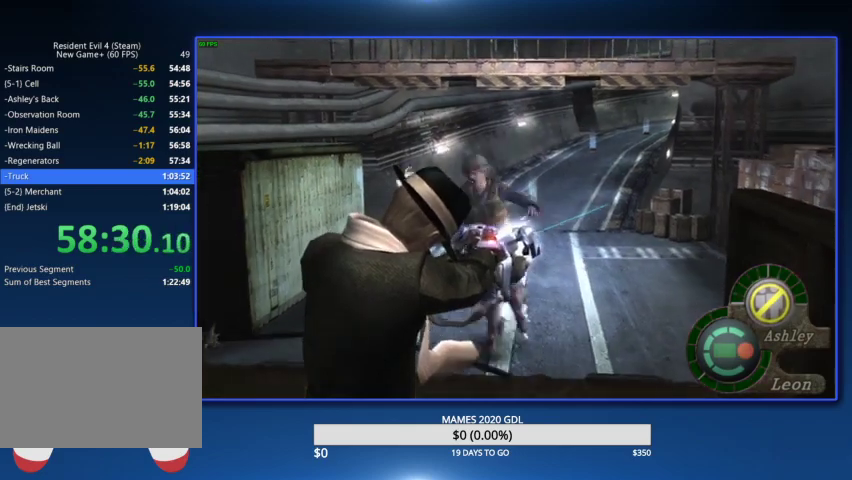
{"buttons": ["L2"], "left_stick": "center", "right_stick": "center", "events": [[433, "R2", "up"]]}
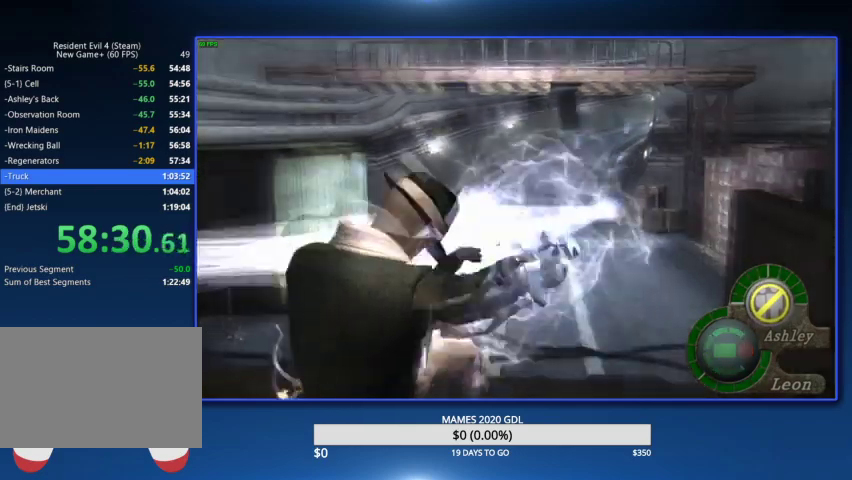
{"buttons": ["L2"], "left_stick": "center", "right_stick": "center"}
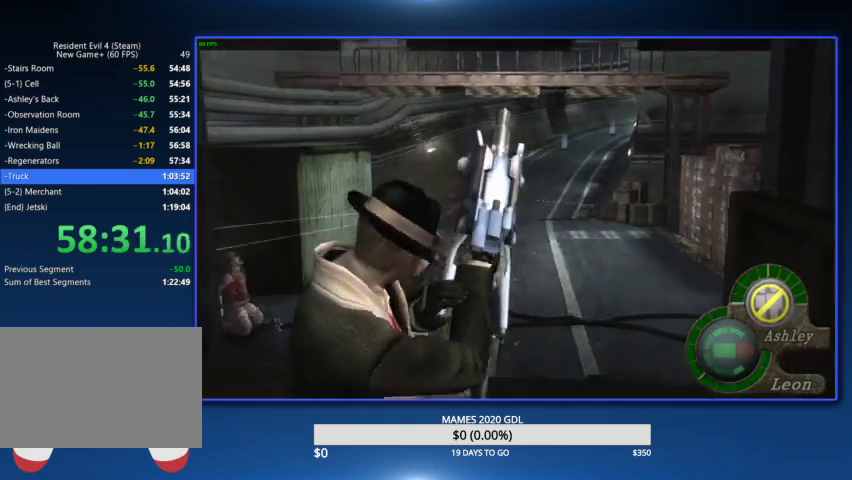
{"buttons": ["L2"], "left_stick": "center", "right_stick": "center"}
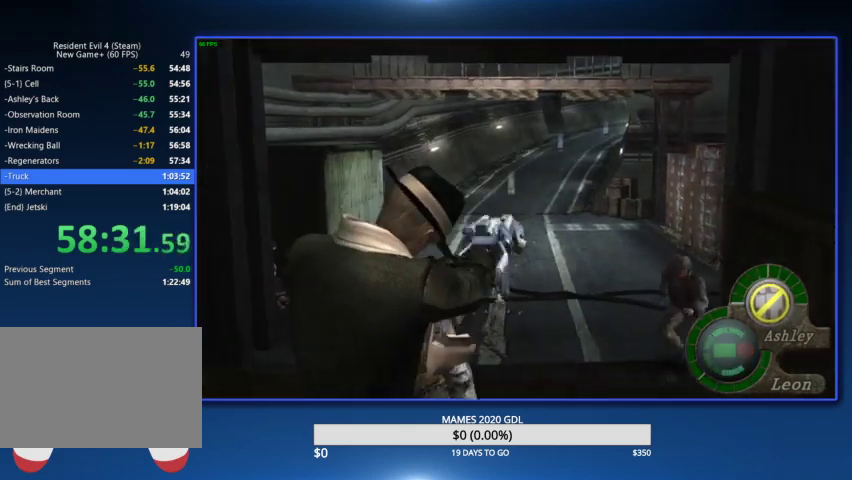
{"buttons": ["L2"], "left_stick": "center", "right_stick": "center"}
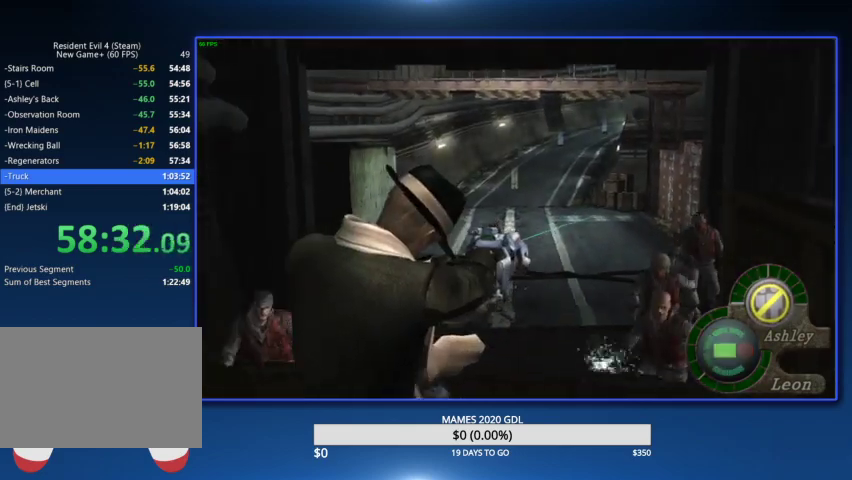
{"buttons": ["L2", "R2"], "left_stick": "center", "right_stick": "center", "events": [[500, "R2", "down"]]}
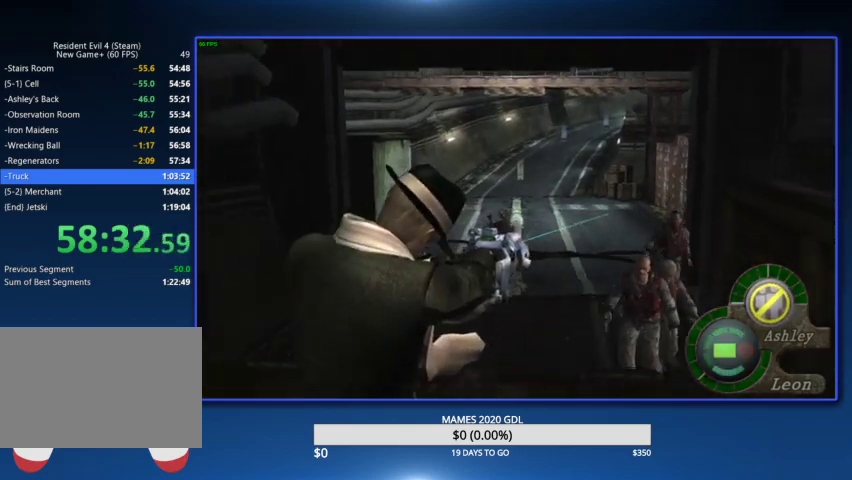
{"buttons": ["L2", "R2"], "left_stick": "center", "right_stick": "center"}
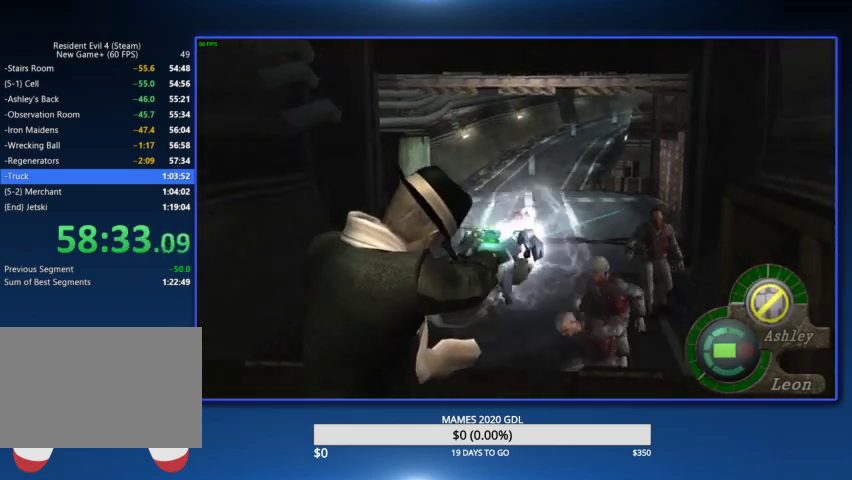
{"buttons": ["L2", "R2"], "left_stick": "center", "right_stick": "center"}
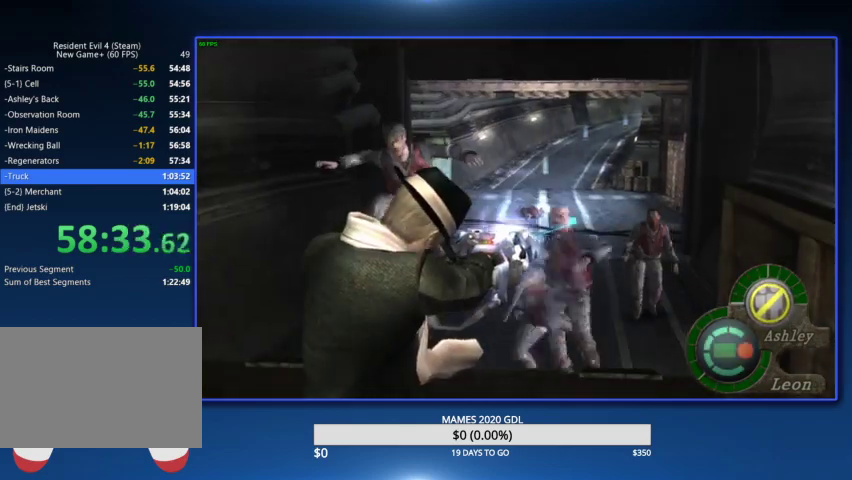
{"buttons": ["L2"], "left_stick": "center", "right_stick": "center", "events": [[433, "R2", "up"]]}
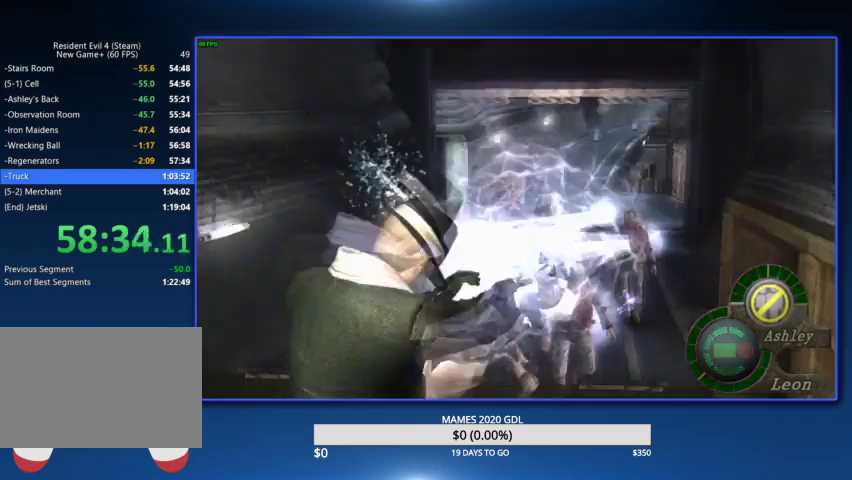
{"buttons": ["L2"], "left_stick": "center", "right_stick": "center"}
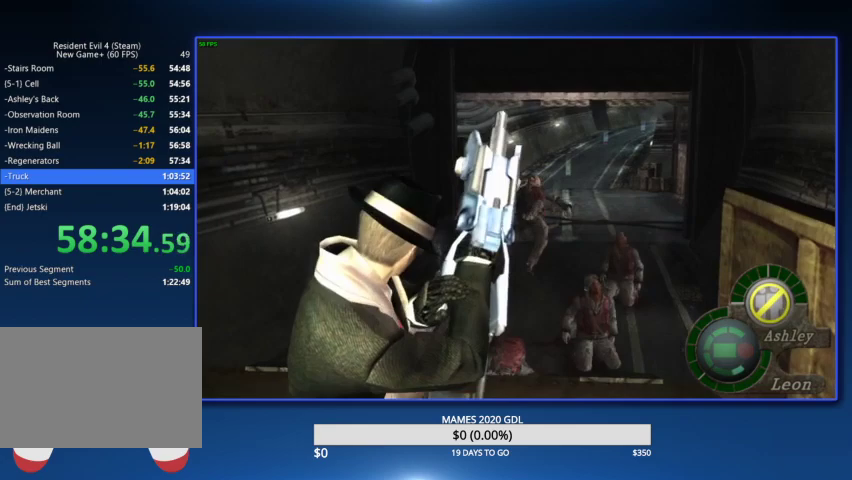
{"buttons": ["L2"], "left_stick": "center", "right_stick": "center"}
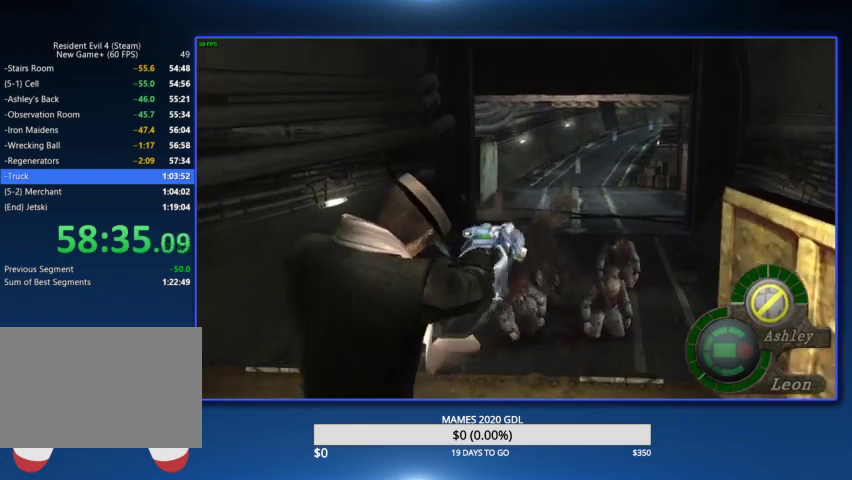
{"buttons": [], "left_stick": "down", "right_stick": "center", "events": [[100, "L2", "up"], [133, "left_stick", "down-left"], [233, "left_stick", "down"]]}
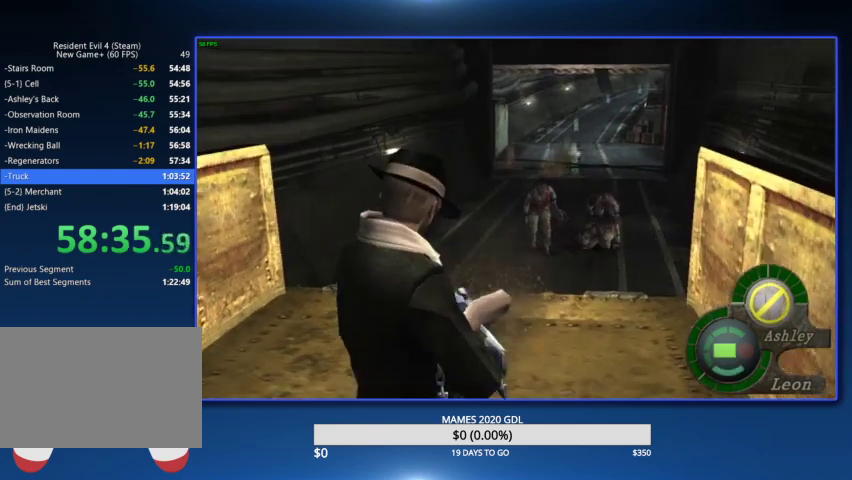
{"buttons": [], "left_stick": "down", "right_stick": "center"}
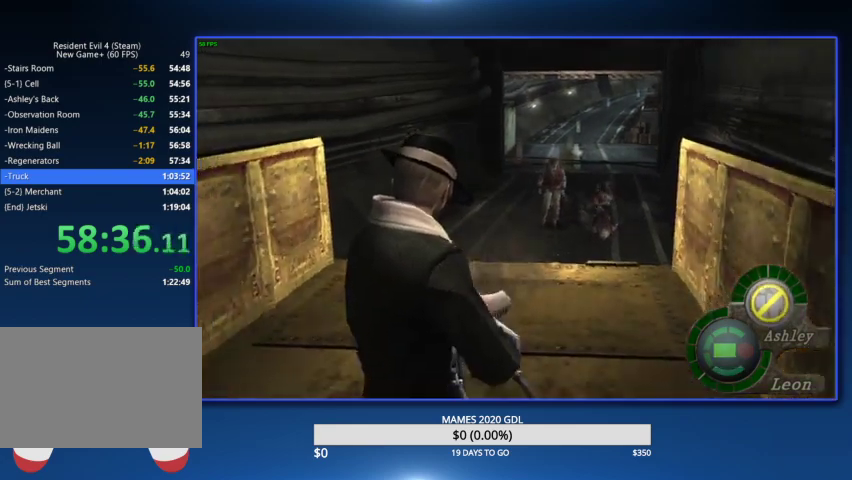
{"buttons": ["L2", "R2"], "left_stick": "center", "right_stick": "center", "events": [[67, "L2", "down"], [67, "left_stick", "center"], [100, "R2", "down"]]}
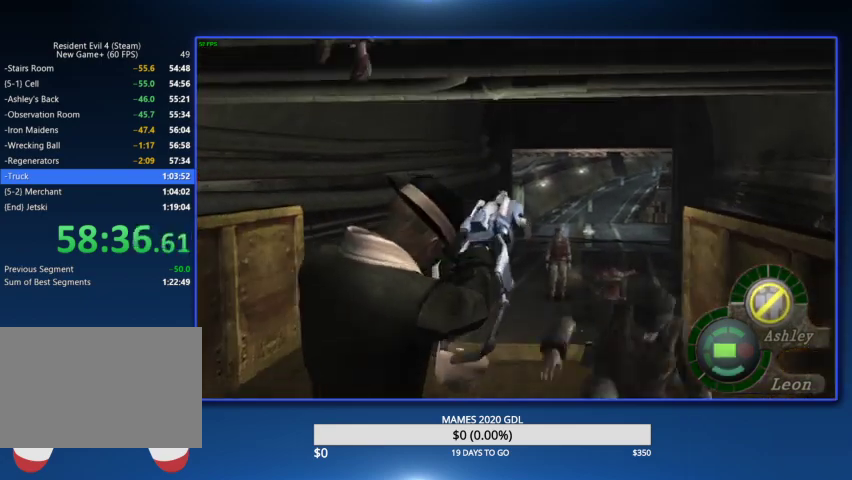
{"buttons": ["L2", "R2"], "left_stick": "center", "right_stick": "center"}
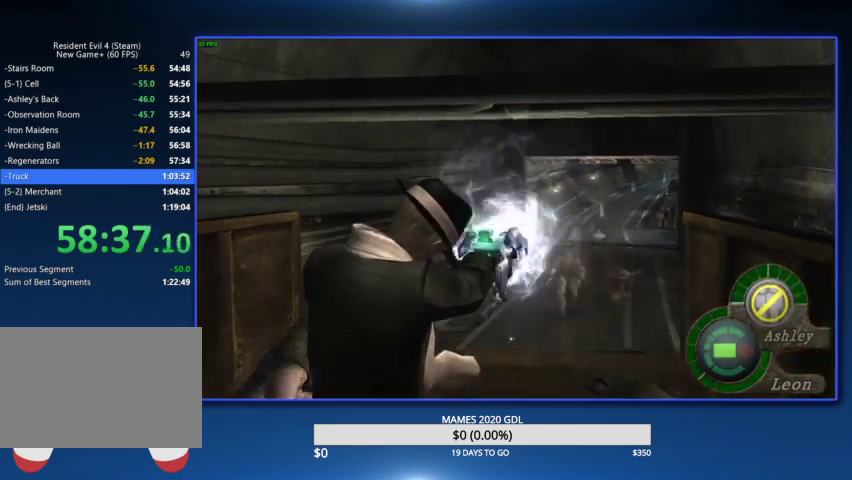
{"buttons": ["L2", "R2"], "left_stick": "center", "right_stick": "center"}
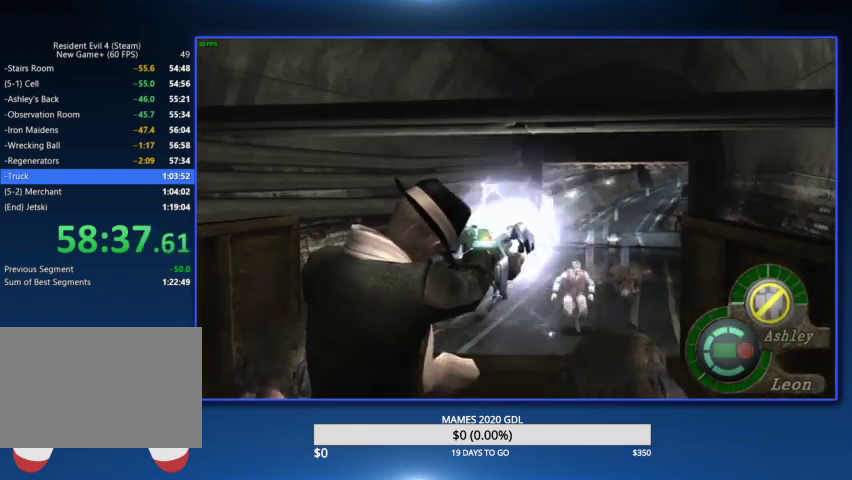
{"buttons": [], "left_stick": "center", "right_stick": "center", "events": [[200, "R2", "up"], [500, "L2", "up"]]}
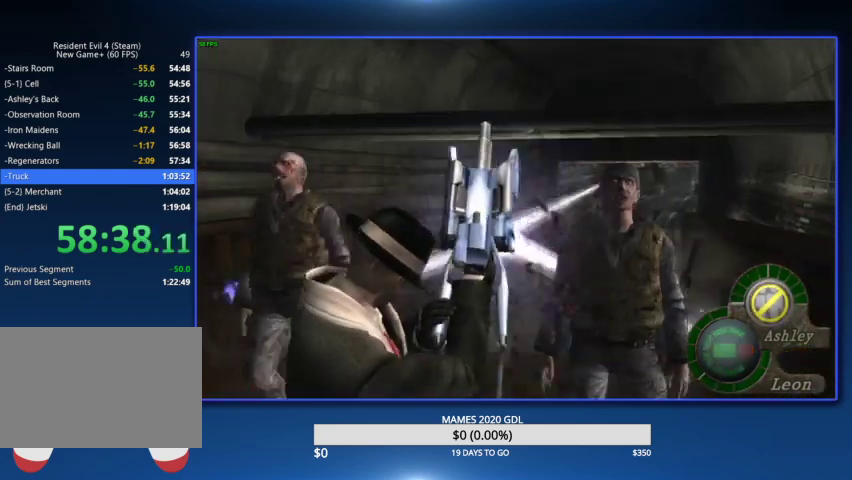
{"buttons": [], "left_stick": "center", "right_stick": "center"}
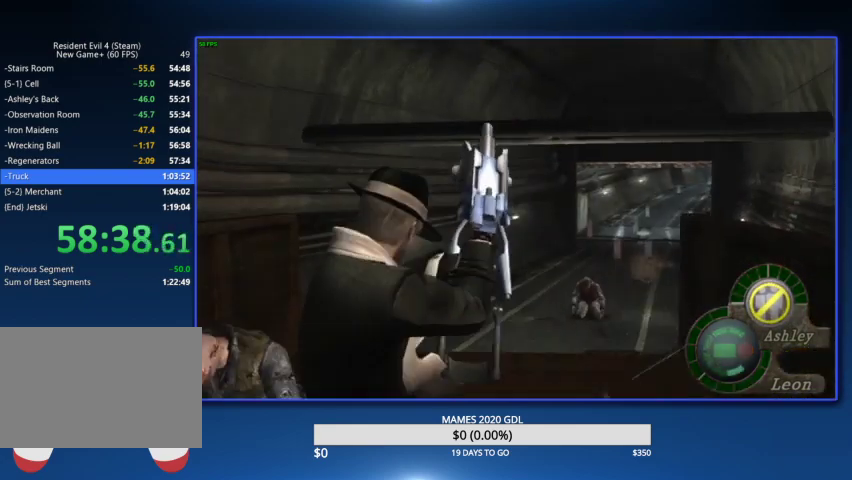
{"buttons": [], "left_stick": "center", "right_stick": "center"}
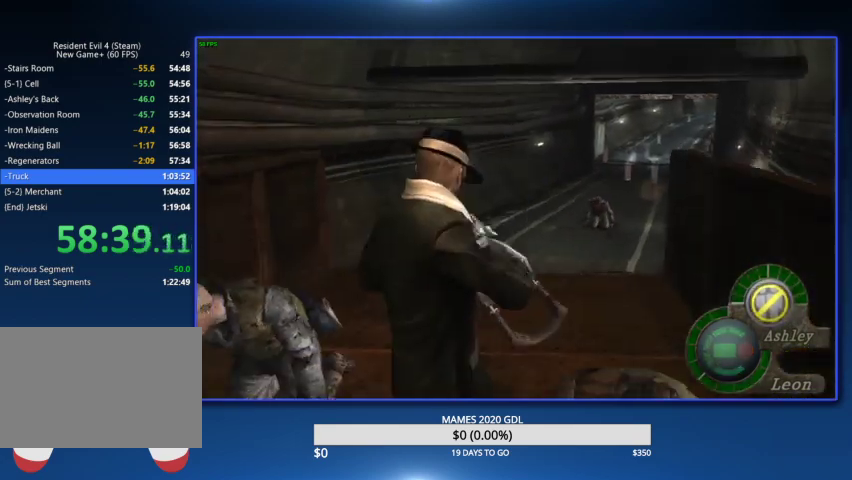
{"buttons": [], "left_stick": "left", "right_stick": "center", "events": [[367, "left_stick", "left"]]}
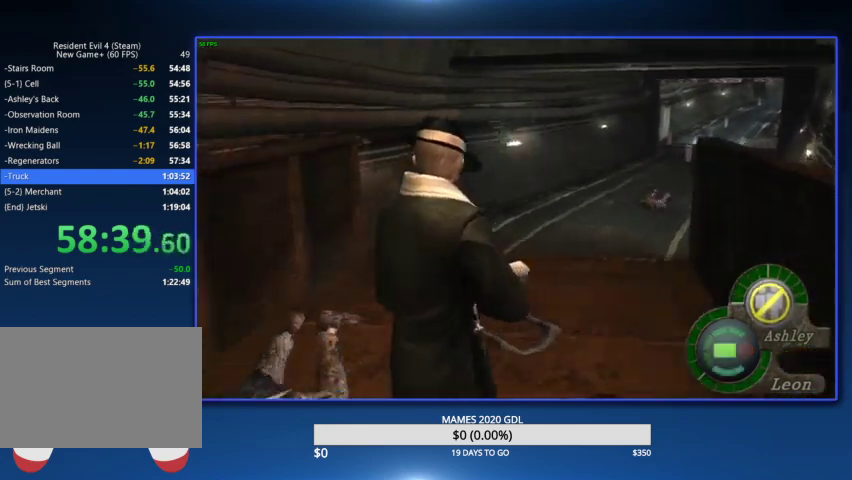
{"buttons": [], "left_stick": "center", "right_stick": "center", "events": [[100, "left_stick", "up"], [267, "left_stick", "up-right"], [433, "left_stick", "center"]]}
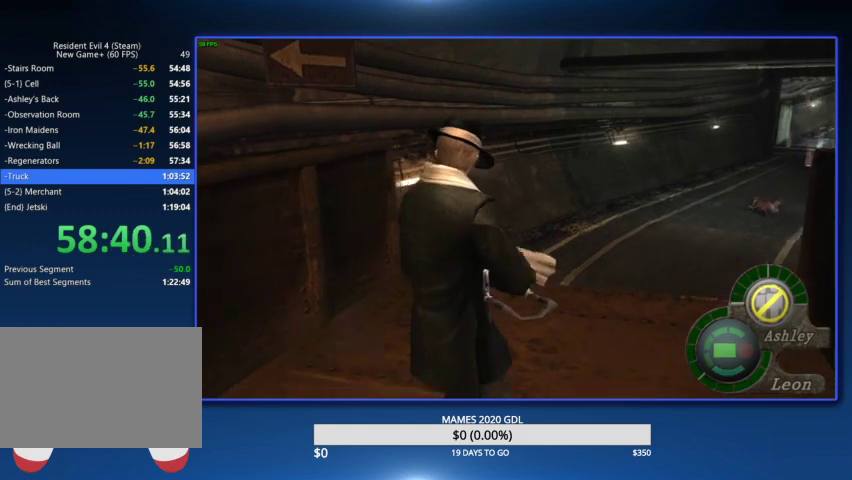
{"buttons": [], "left_stick": "center", "right_stick": "center", "events": [[267, "left_stick", "up-right"], [400, "left_stick", "center"]]}
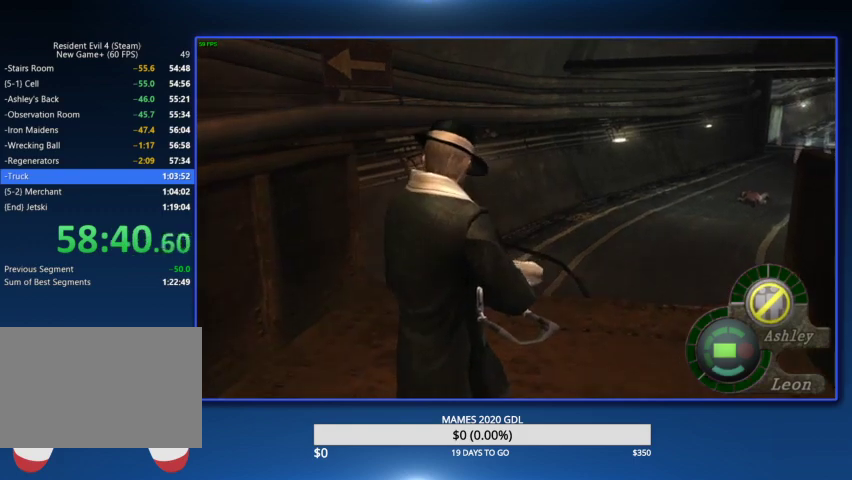
{"buttons": ["L2"], "left_stick": "center", "right_stick": "center", "events": [[233, "L2", "down"]]}
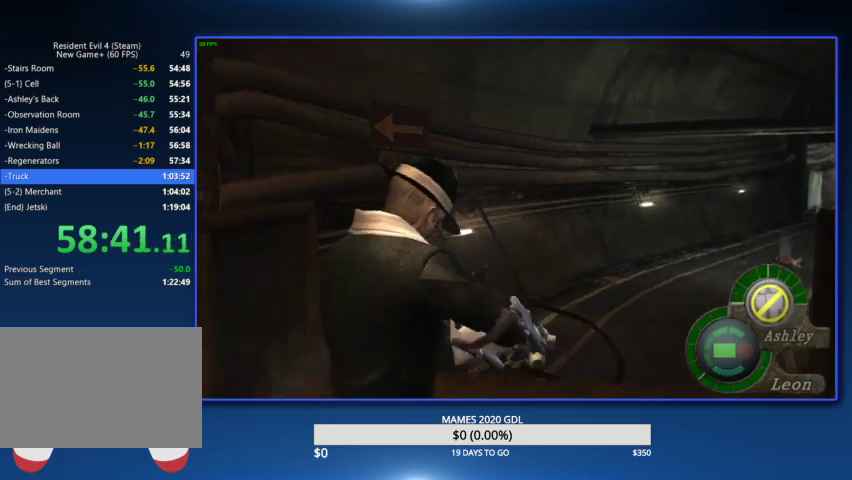
{"buttons": ["L2", "DPAD_DOWN", "DPAD_RIGHT"], "left_stick": "center", "right_stick": "center", "events": [[200, "DPAD_DOWN", "down"], [300, "DPAD_RIGHT", "down"]]}
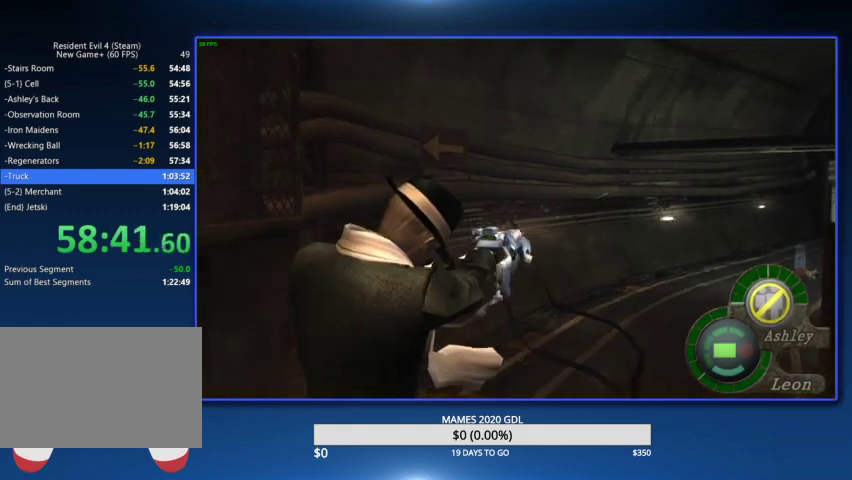
{"buttons": ["L2"], "left_stick": "center", "right_stick": "center", "events": [[233, "DPAD_DOWN", "up"], [233, "DPAD_RIGHT", "up"]]}